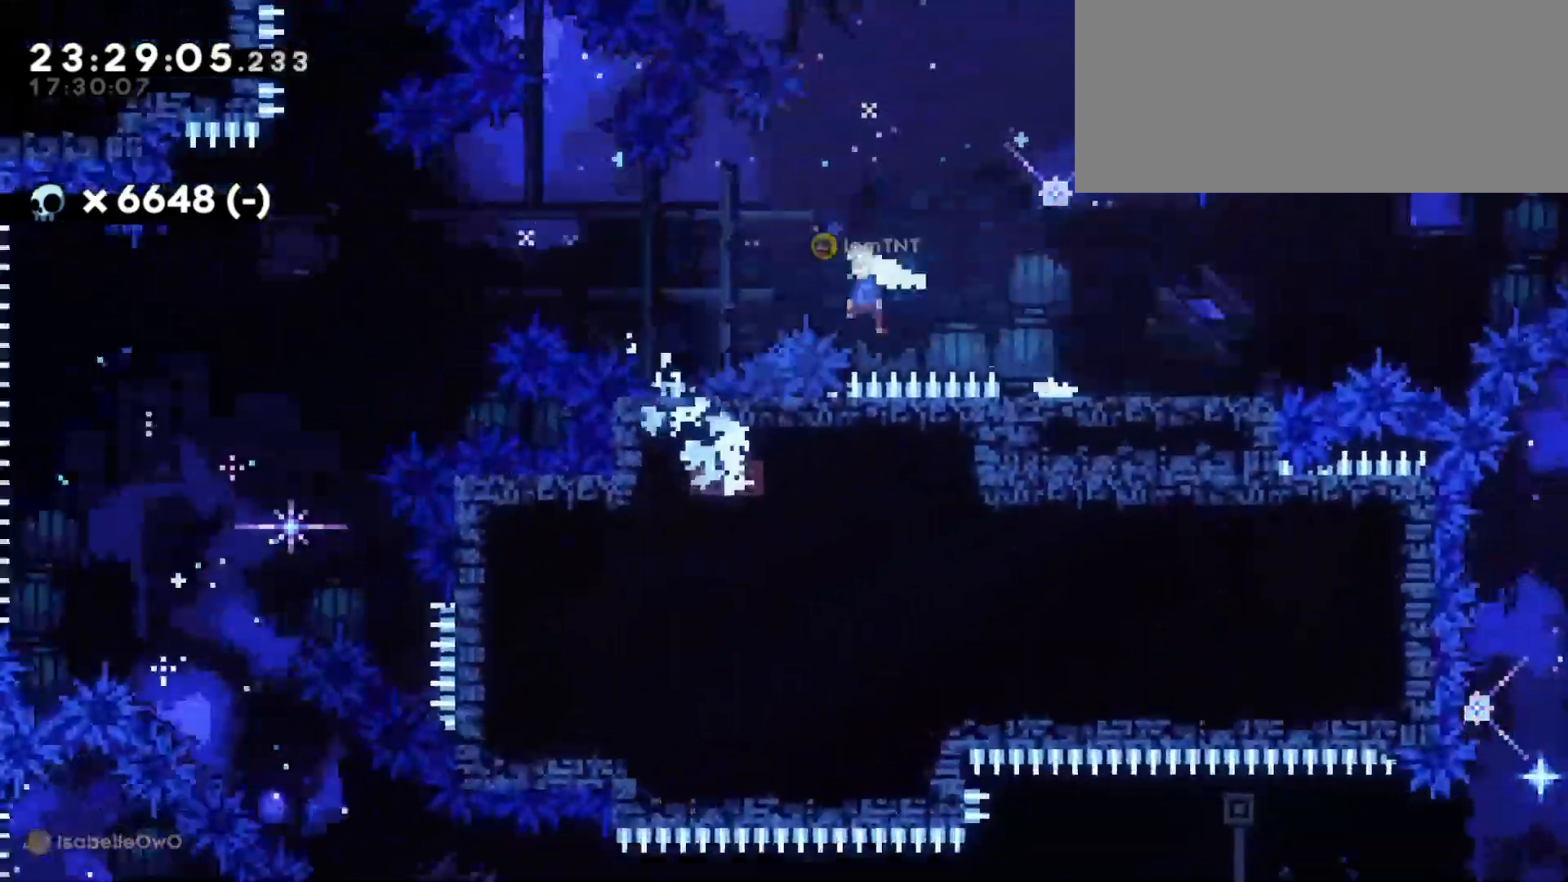
Gameplay with keyboard; each line is a JSON object with the keys held at the frame after it. "events" lists presses ("down") and releases ("up") of "a", "d", "dash", "demo", "grab", "jump", "jump2", "s" and "w" between this image and that frame as [ms after this image, input, new state], when the widget could be followed in between. No other keys are recorded. Mouse input is not recorded. Key names are as the overlay labels them; some are game actions (e.g. jump) rather than physical keys. Not read: grab2.
{"keys": ["jump"], "events": [[366, "a", "up"]]}
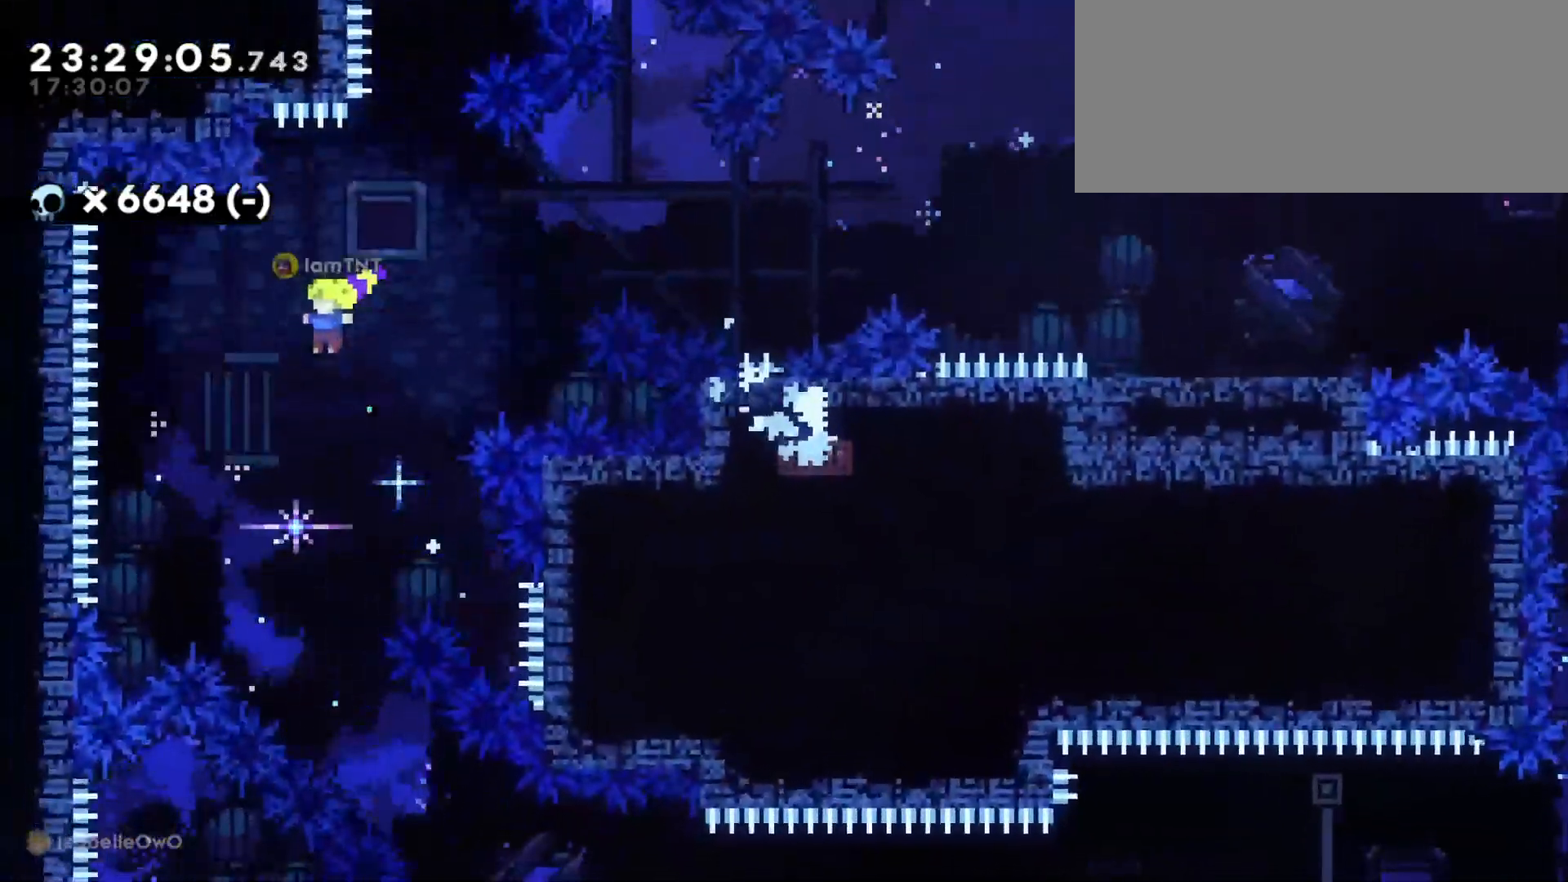
{"keys": ["d", "dash", "s"], "events": [[16, "d", "down"], [233, "jump", "up"], [250, "d", "up"], [300, "d", "down"], [383, "s", "down"], [433, "dash", "down"]]}
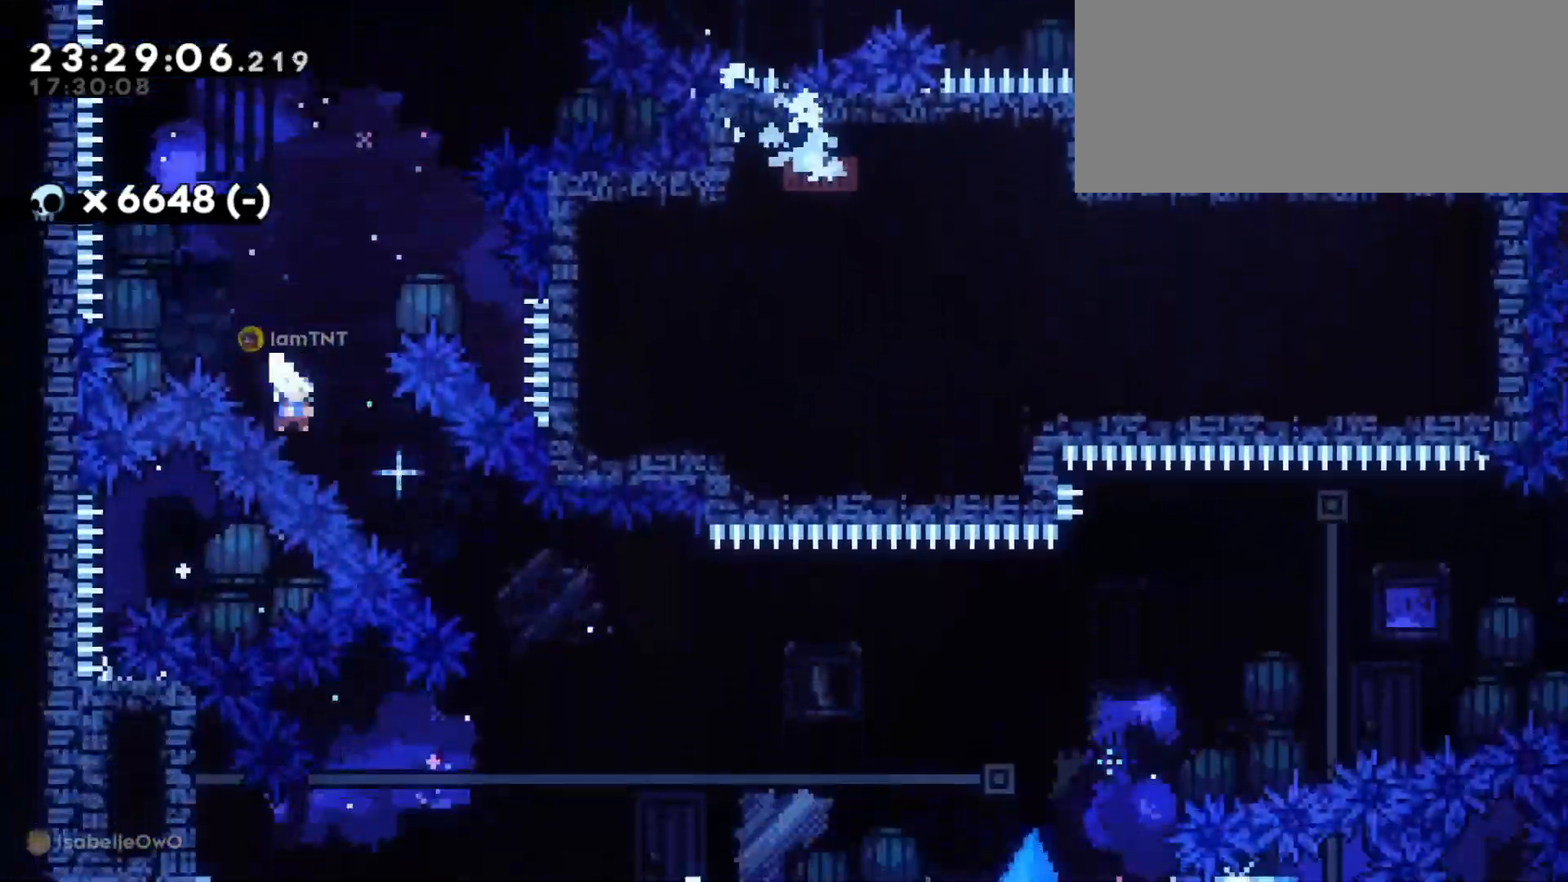
{"keys": ["d", "jump", "w"], "events": [[83, "dash", "up"], [116, "s", "up"], [433, "jump", "down"], [433, "w", "down"]]}
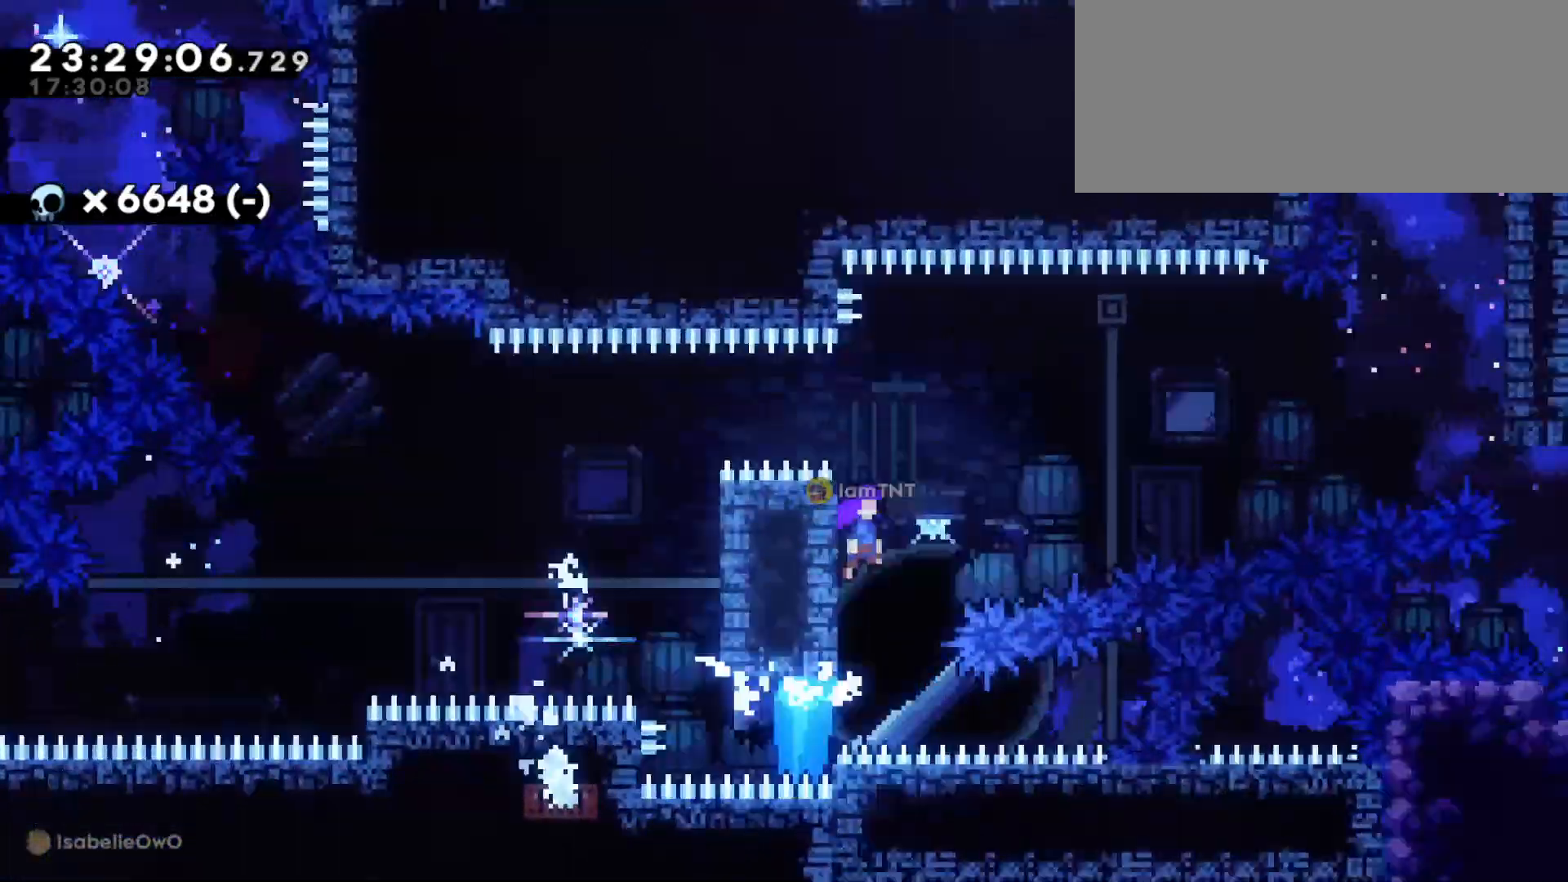
{"keys": []}
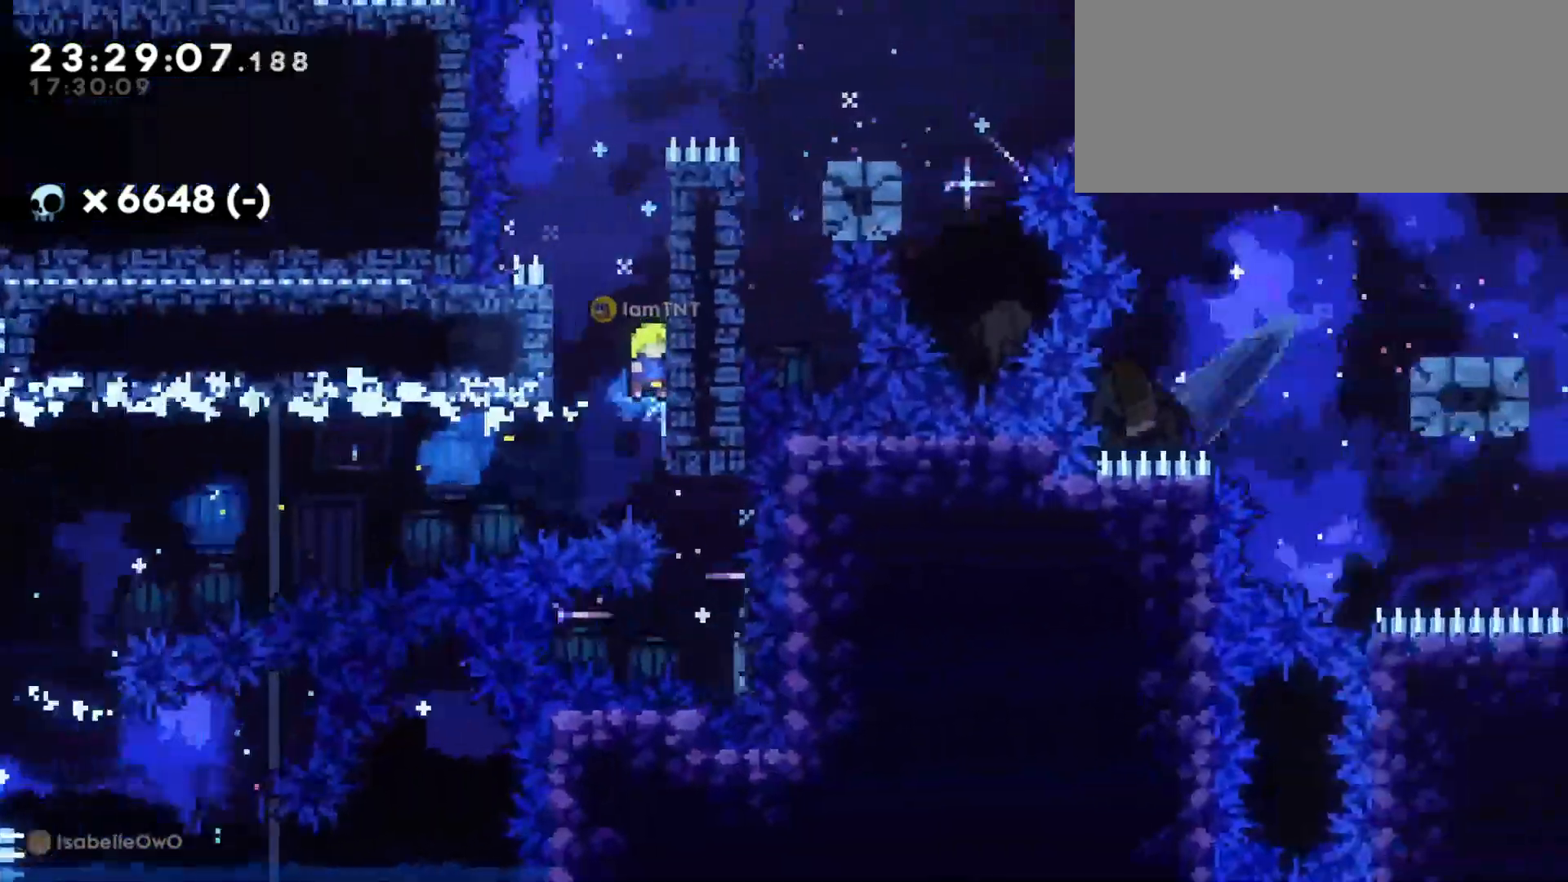
{"keys": ["d", "grab"], "events": [[50, "a", "down"], [66, "jump", "down"], [216, "jump", "up"], [233, "a", "up"], [266, "d", "down"], [283, "grab", "down"], [300, "jump", "down"], [500, "jump", "up"]]}
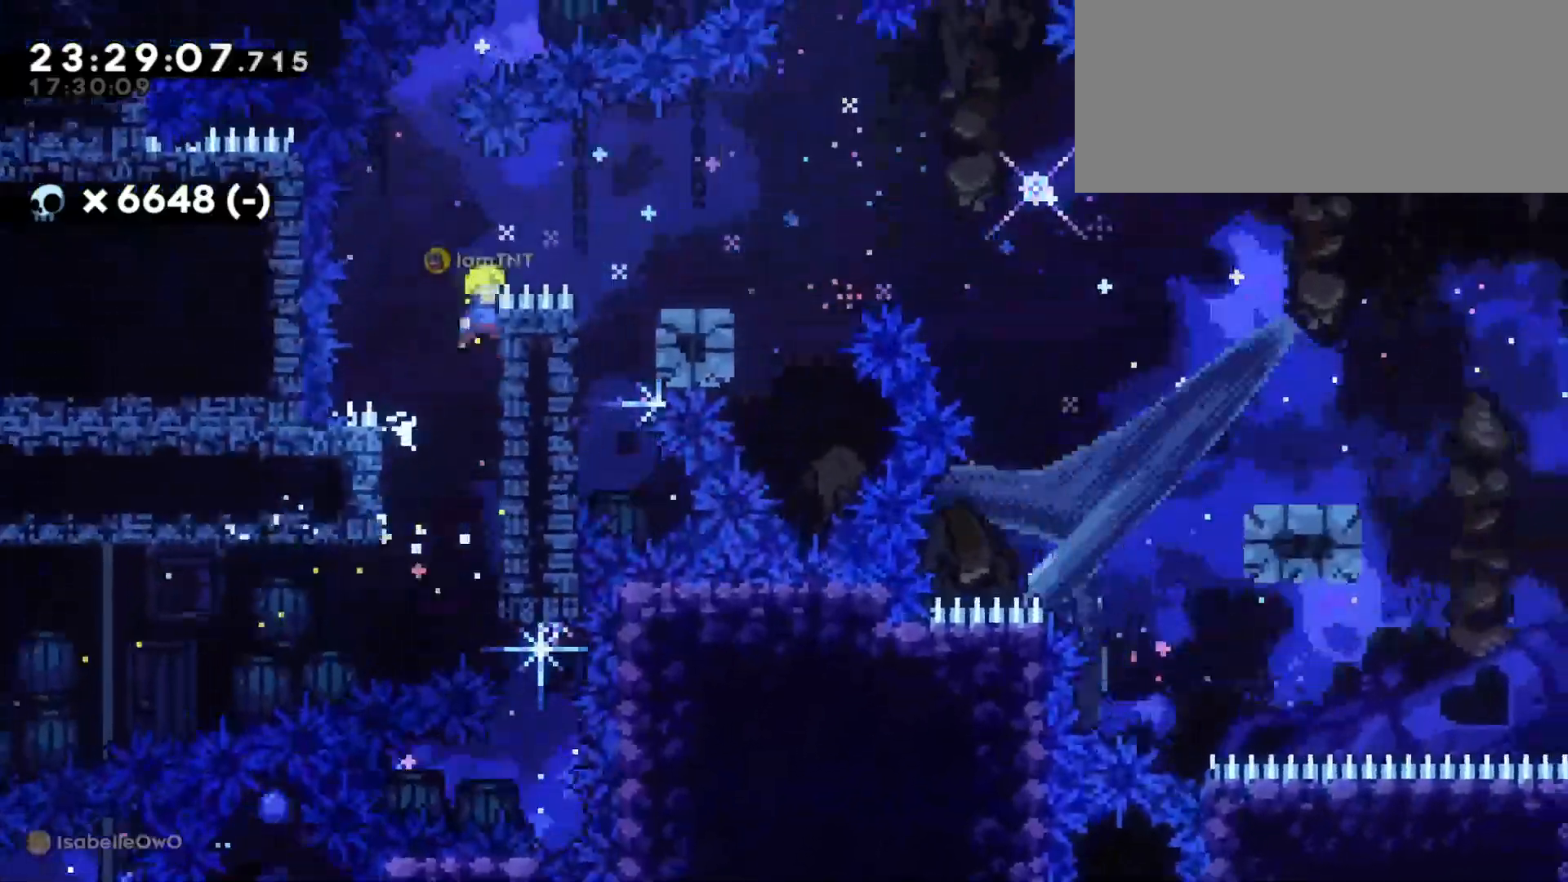
{"keys": ["d"], "events": [[116, "jump", "down"], [316, "jump", "up"], [433, "grab", "up"]]}
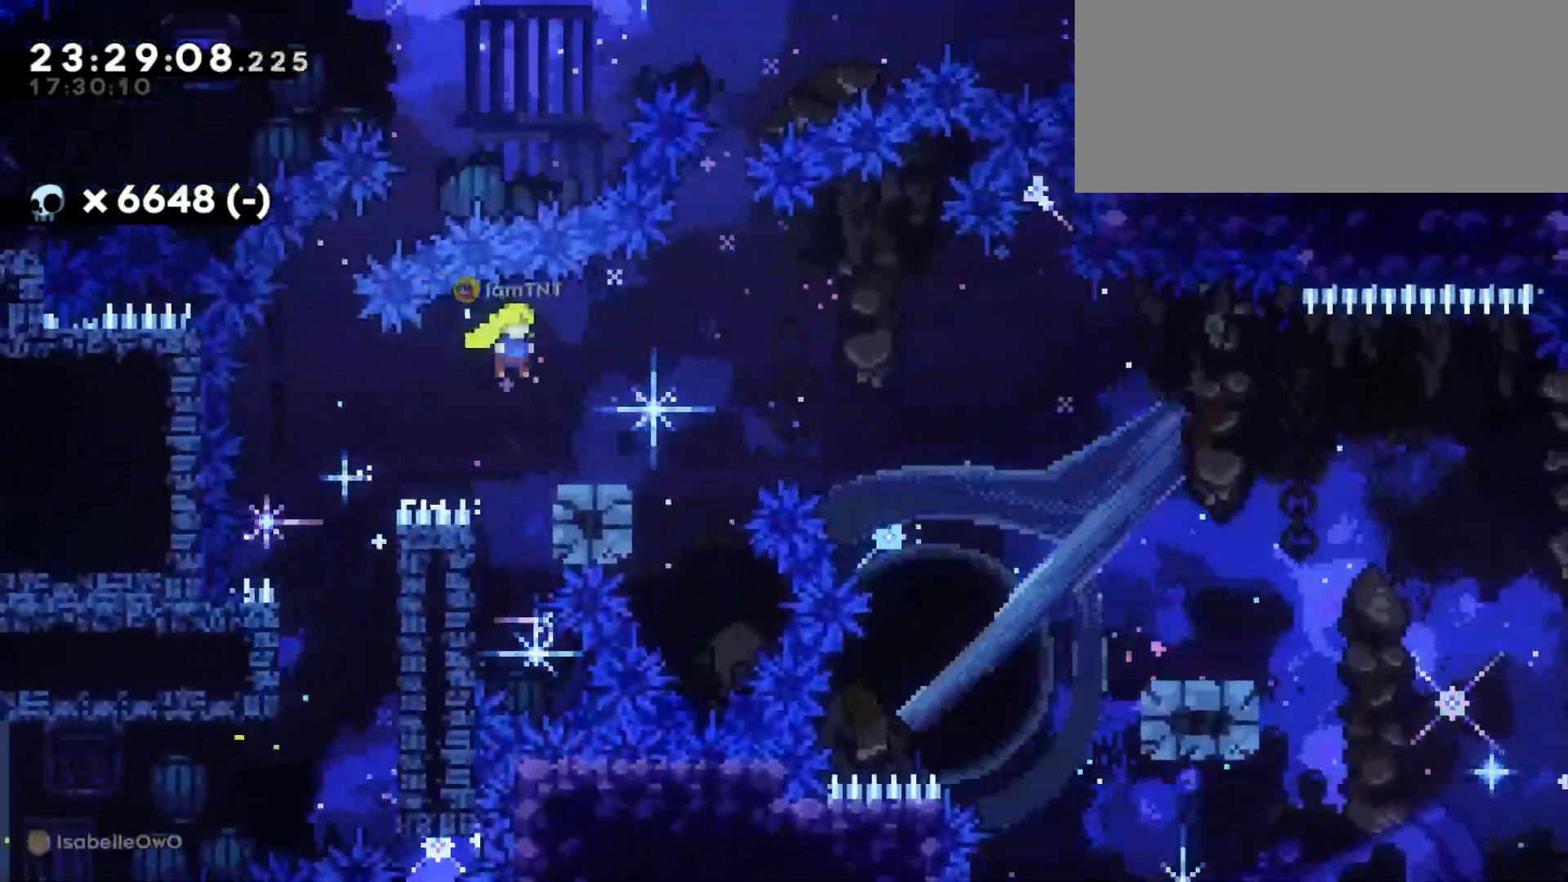
{"keys": ["d", "s"], "events": [[133, "s", "down"], [150, "dash", "down"], [266, "jump", "down"], [300, "dash", "up"], [366, "dash", "down"], [383, "jump", "up"], [483, "dash", "up"]]}
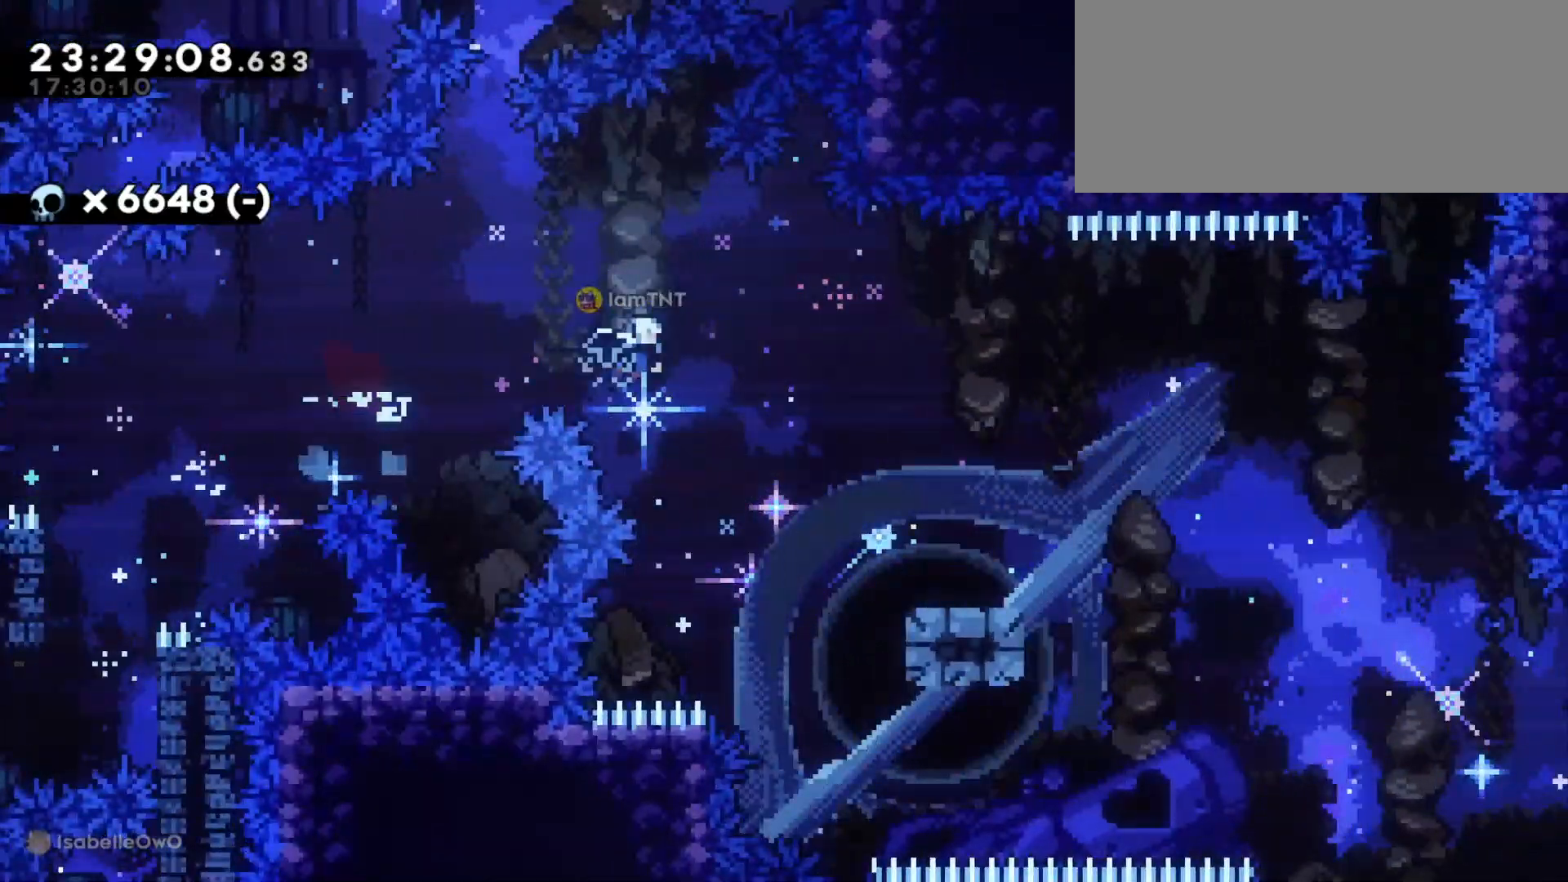
{"keys": ["d", "dash", "s"], "events": [[233, "jump", "down"], [283, "dash", "down"], [366, "jump", "up"], [400, "dash", "up"], [500, "dash", "down"]]}
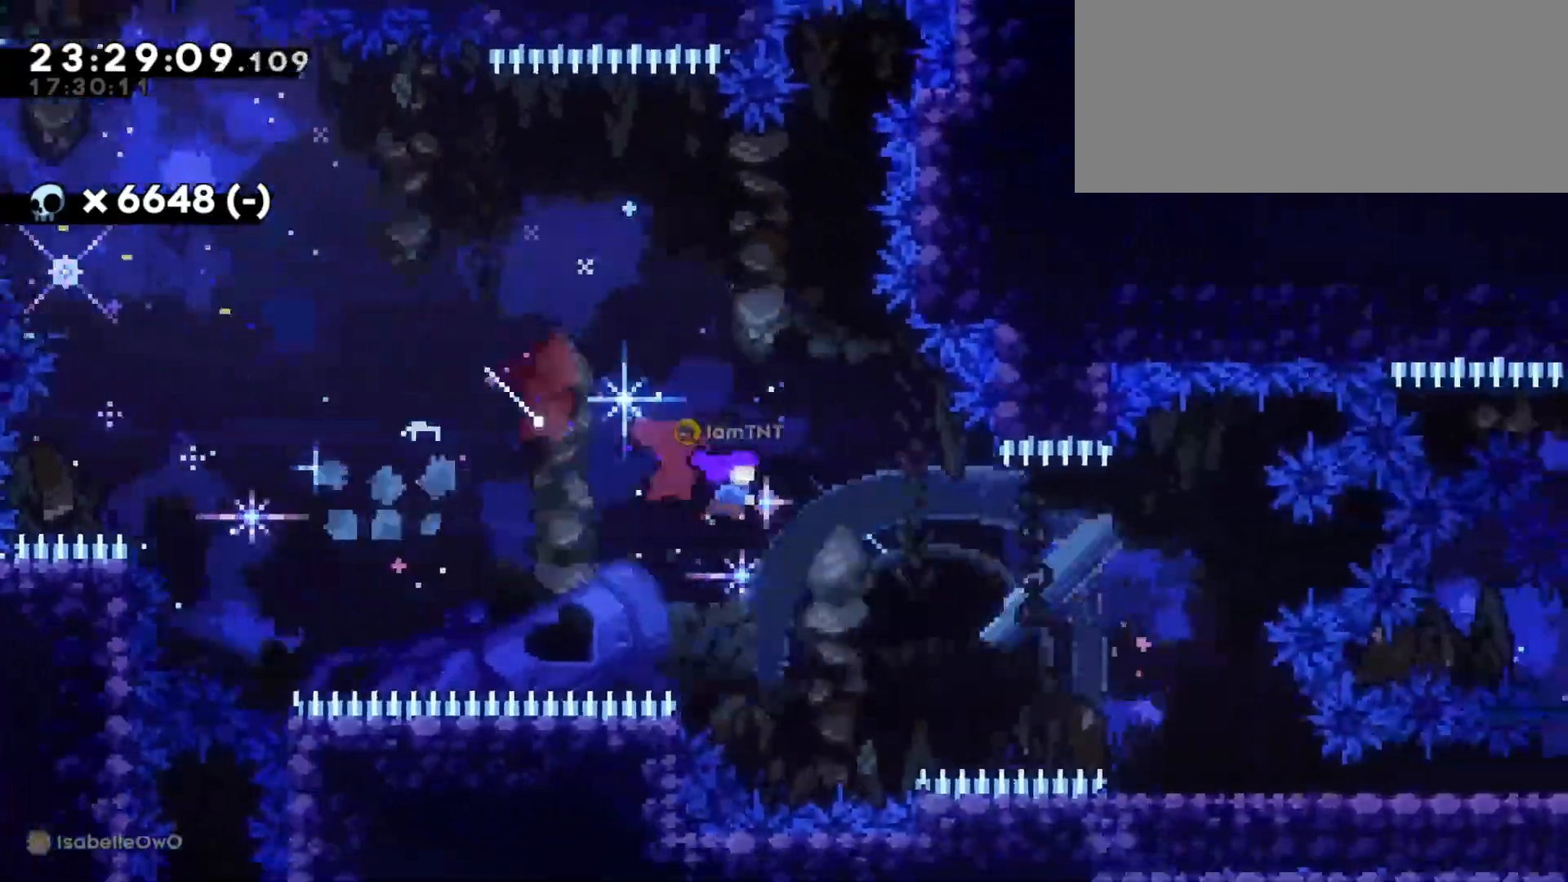
{"keys": ["d", "dash", "s"], "events": [[116, "dash", "up"], [466, "dash", "down"]]}
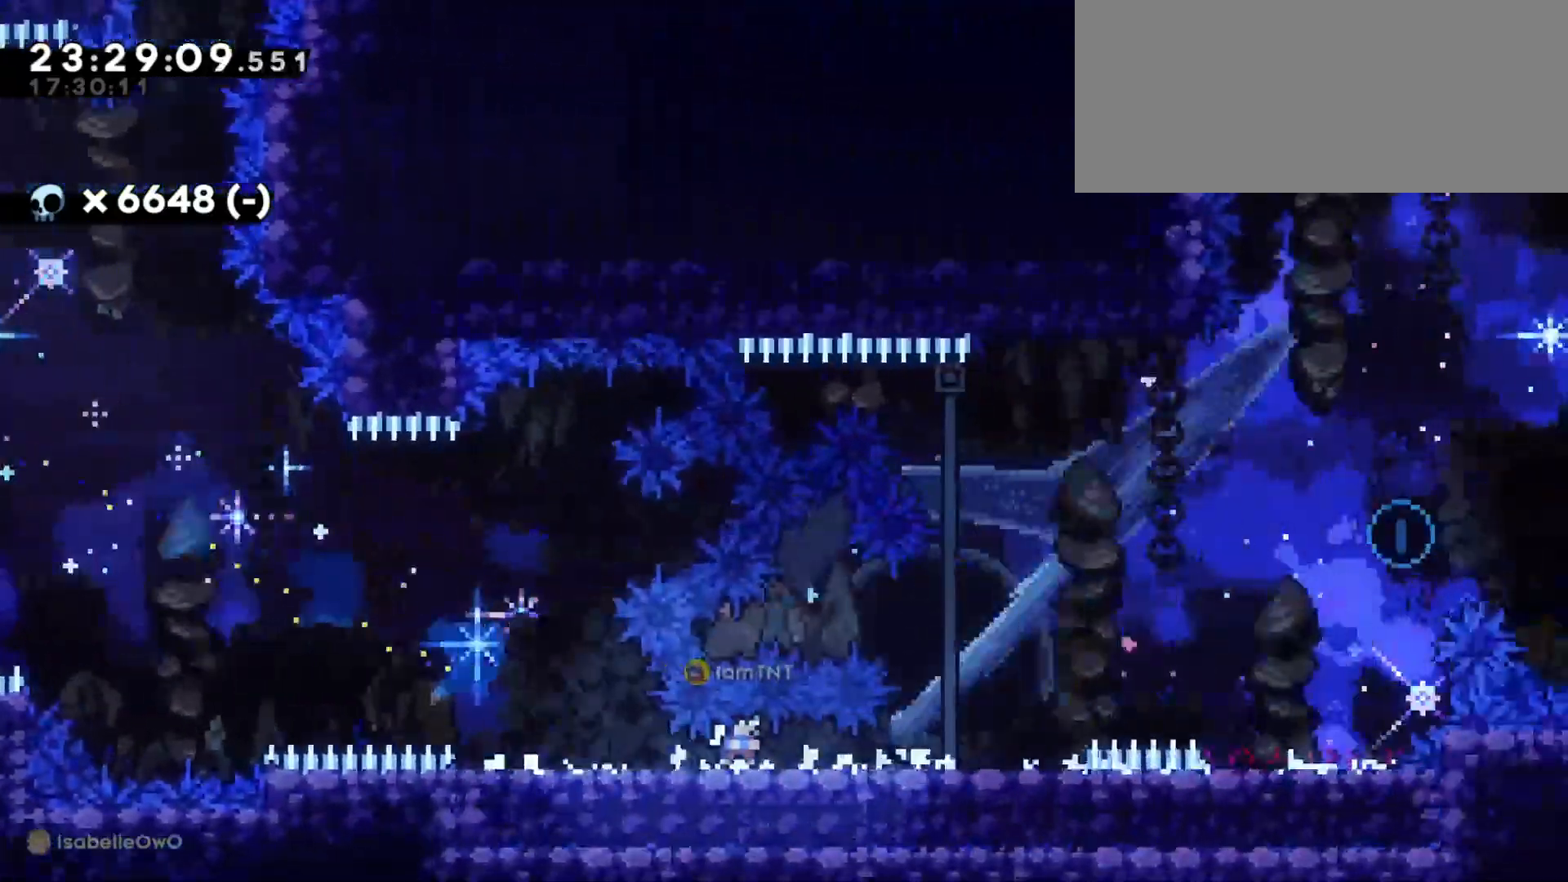
{"keys": ["a", "s"], "events": [[116, "dash", "up"], [183, "jump", "down"], [183, "s", "up"], [400, "jump", "up"], [416, "d", "up"], [416, "s", "down"], [466, "a", "down"]]}
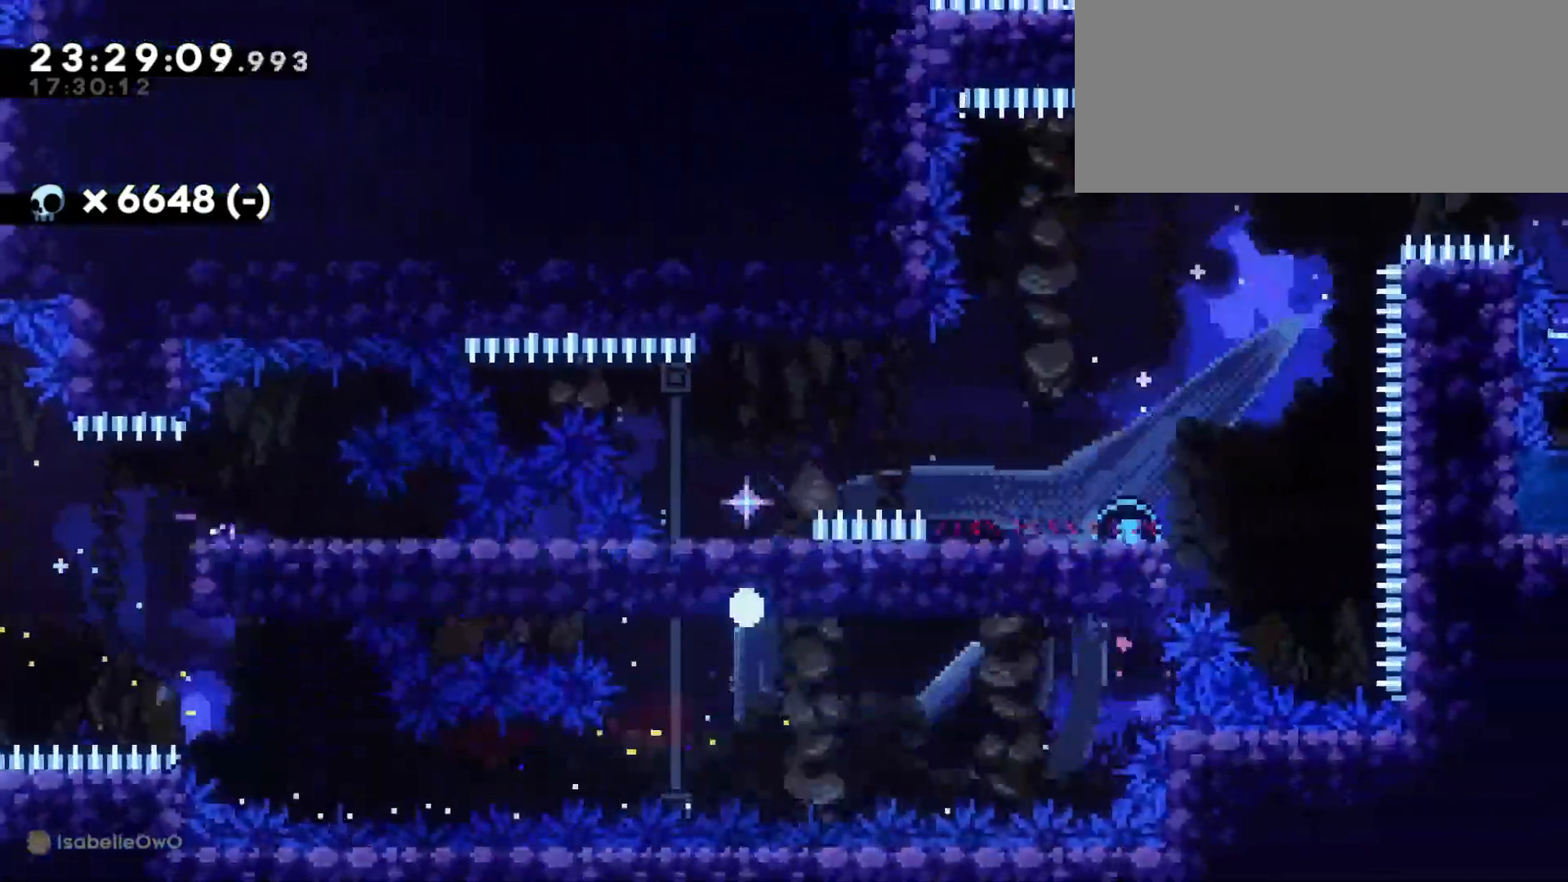
{"keys": [], "events": [[50, "s", "up"], [66, "a", "up"]]}
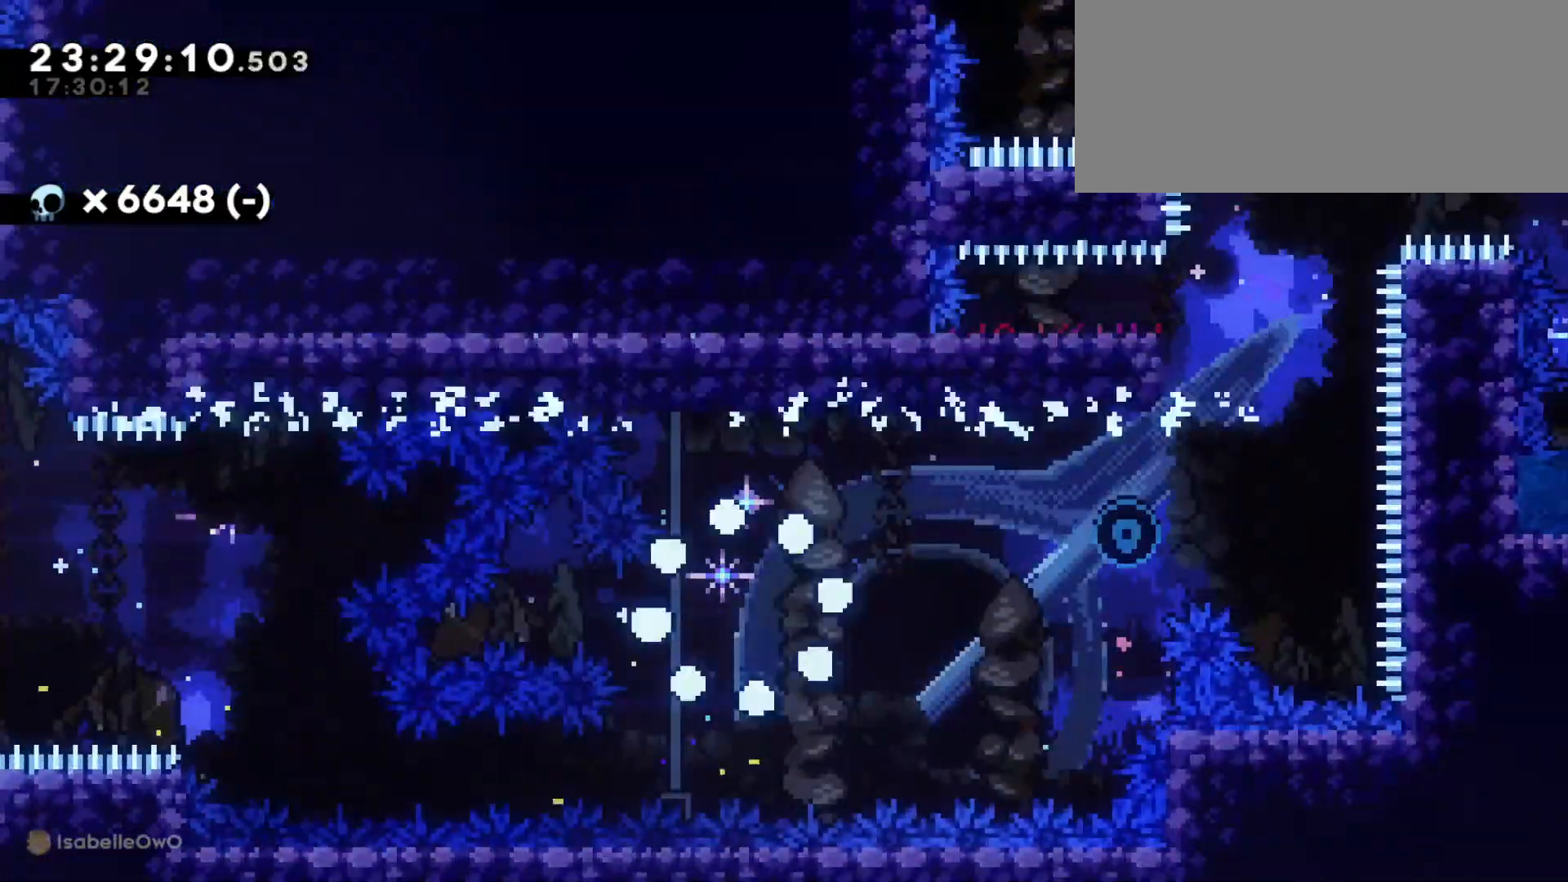
{"keys": [], "events": []}
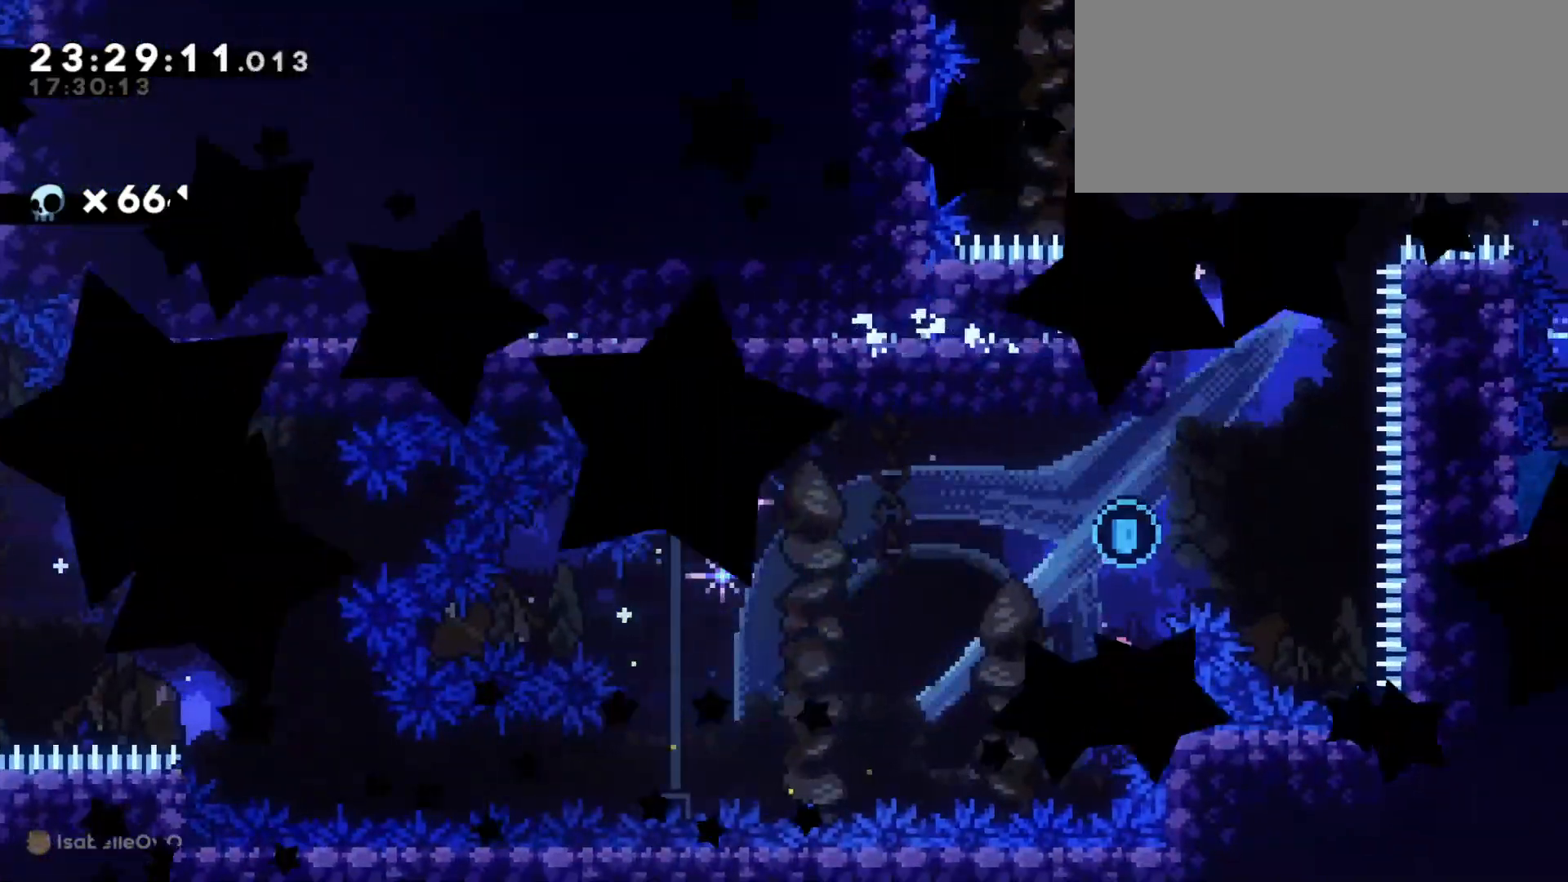
{"keys": ["d", "s"], "events": [[466, "d", "down"], [466, "s", "down"]]}
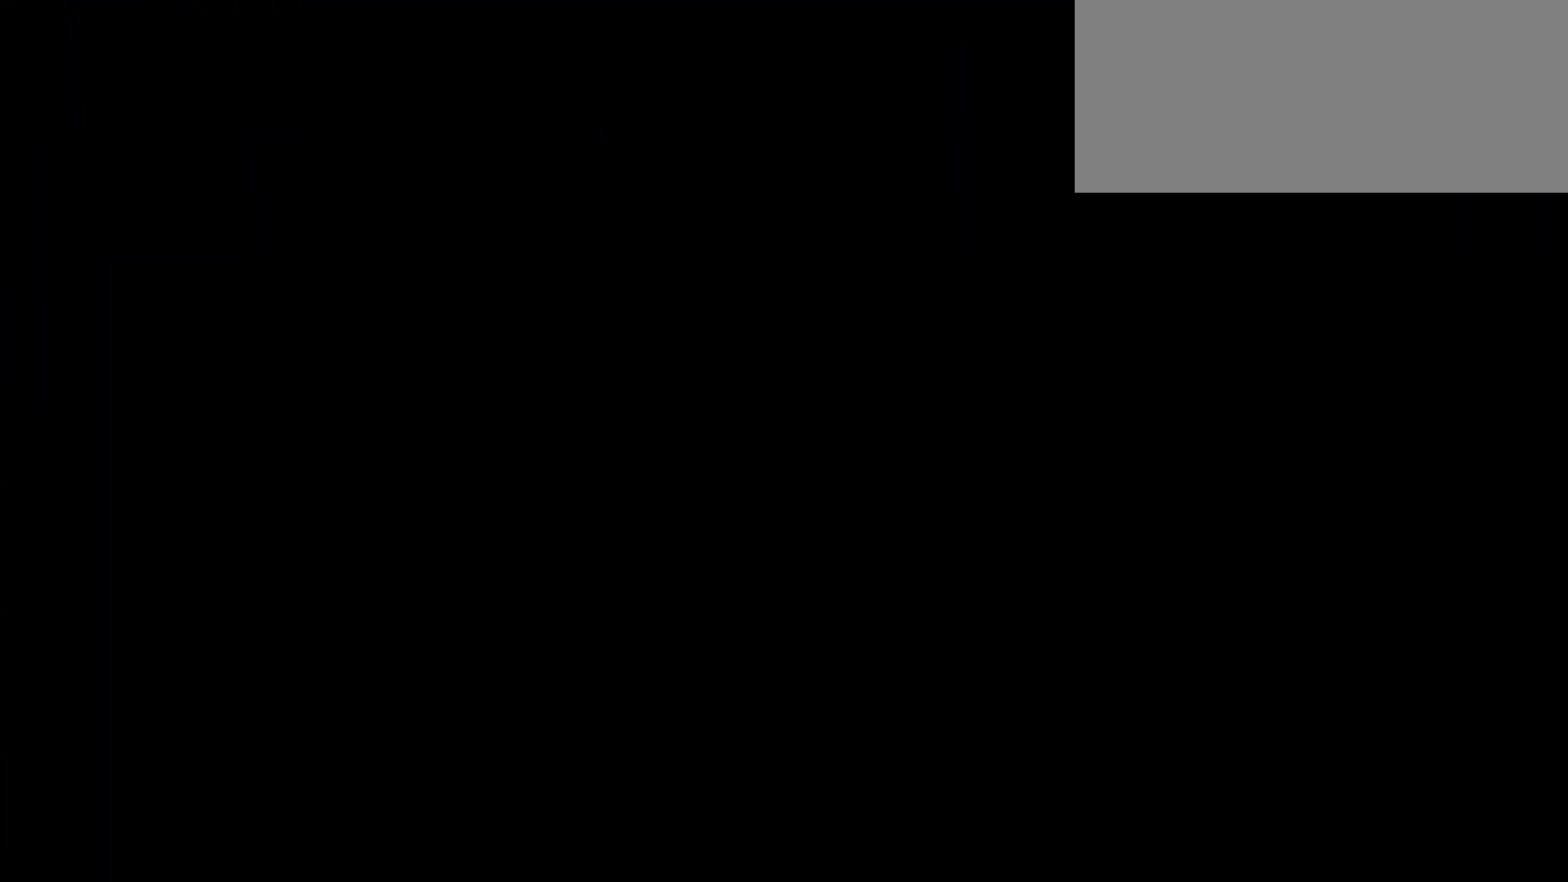
{"keys": ["d", "s"], "events": []}
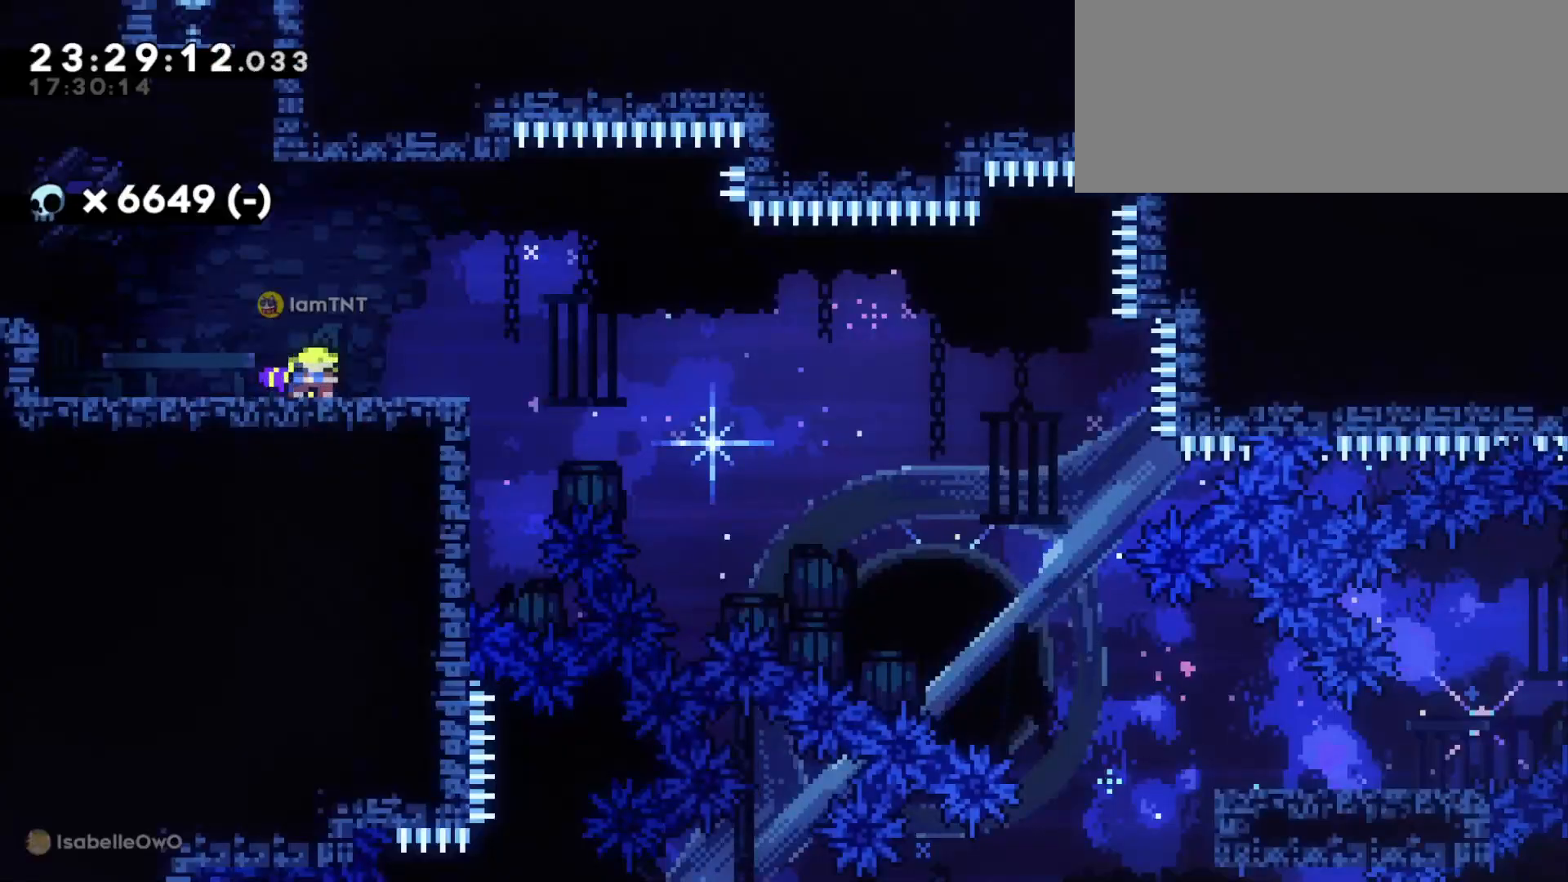
{"keys": ["d", "s"], "events": [[116, "dash", "down"], [300, "dash", "up"], [300, "jump", "down"], [383, "dash", "down"], [416, "jump", "up"], [466, "dash", "up"]]}
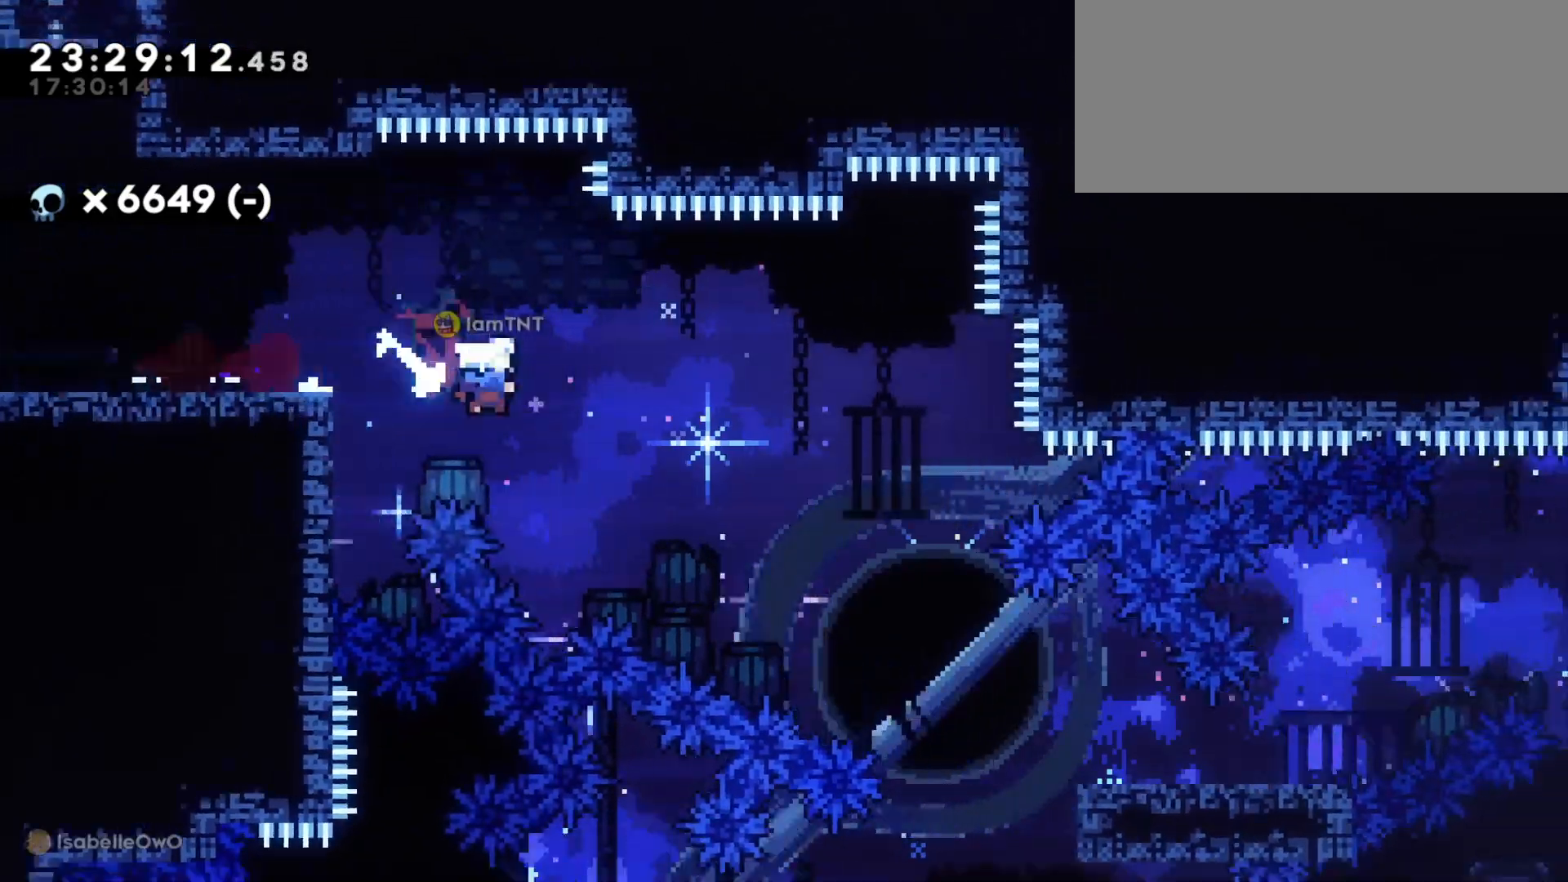
{"keys": ["d"], "events": [[16, "dash", "down"], [100, "dash", "up"], [133, "dash", "down"], [216, "dash", "up"], [433, "s", "up"]]}
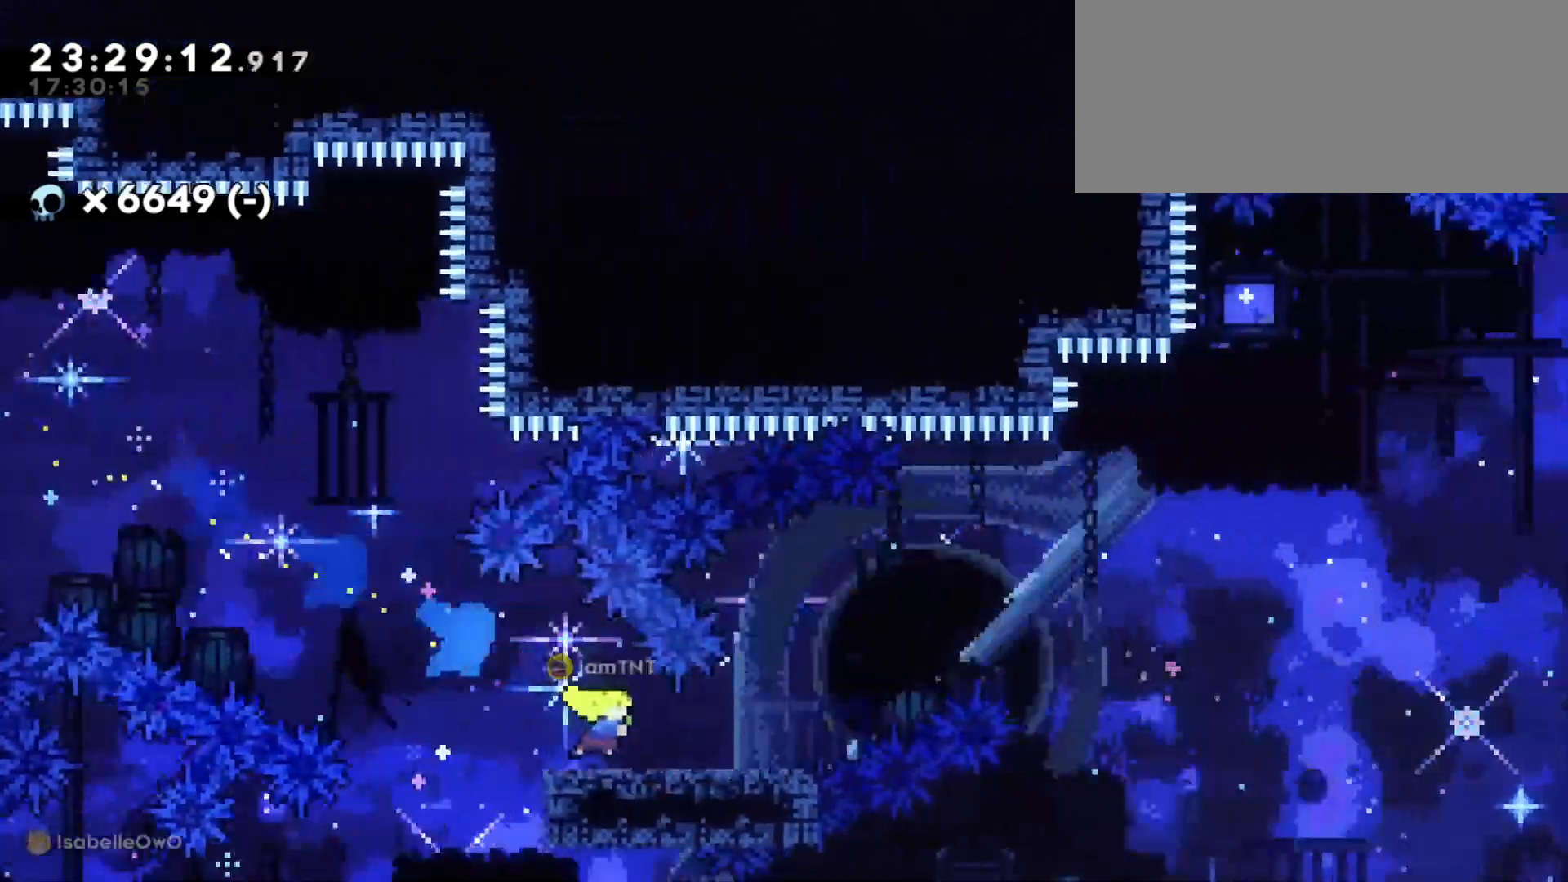
{"keys": ["d"], "events": [[83, "jump", "down"], [100, "jump2", "down"], [166, "jump2", "up"], [500, "jump", "up"]]}
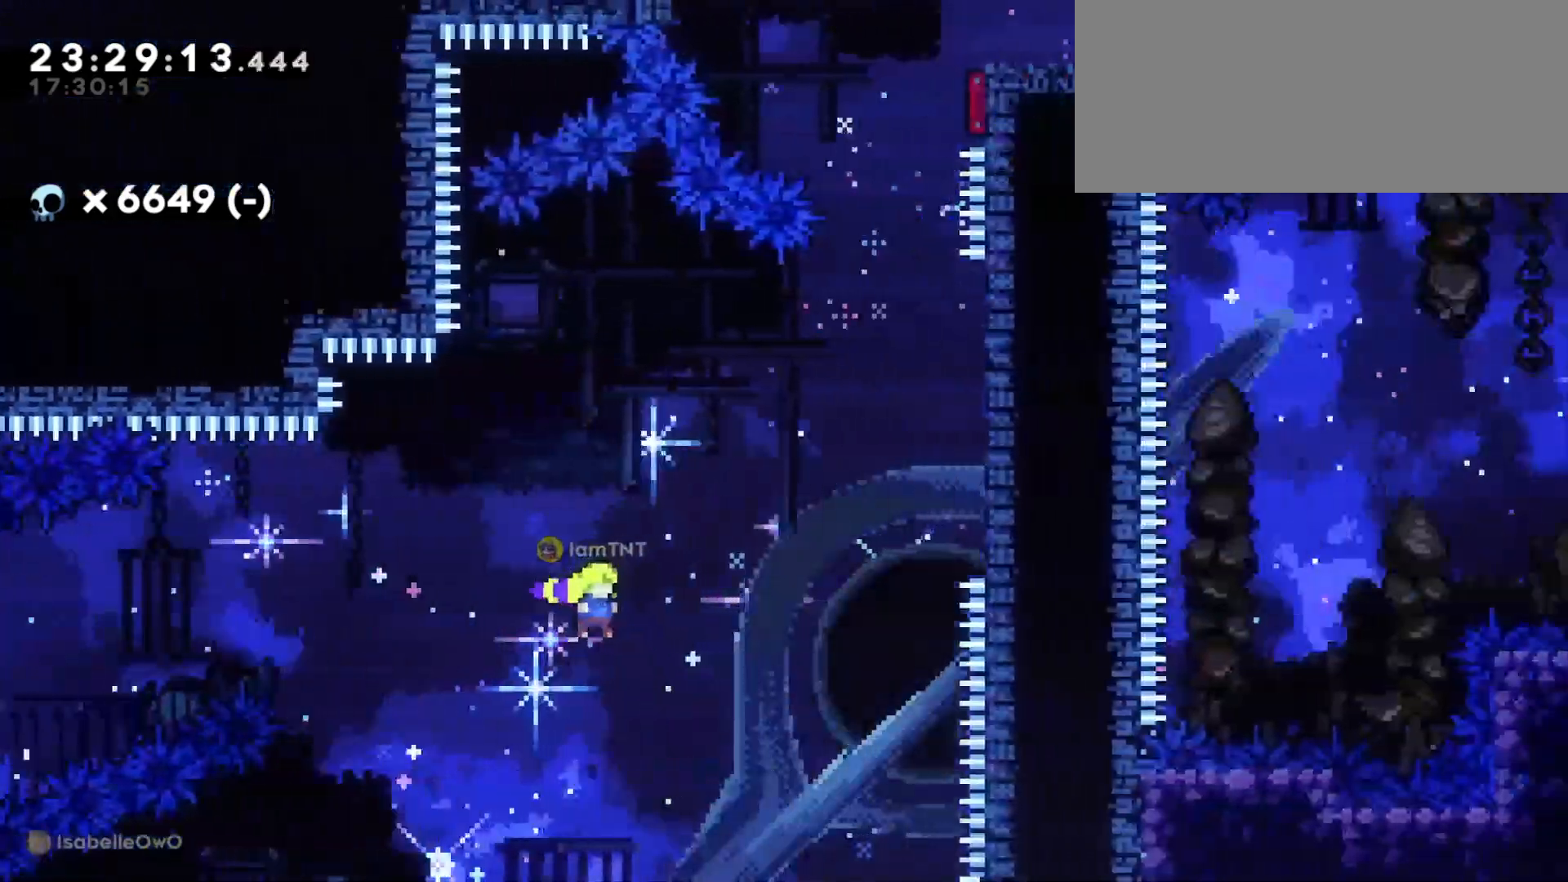
{"keys": ["d", "w"], "events": [[16, "w", "down"], [100, "dash", "down"], [250, "dash", "up"]]}
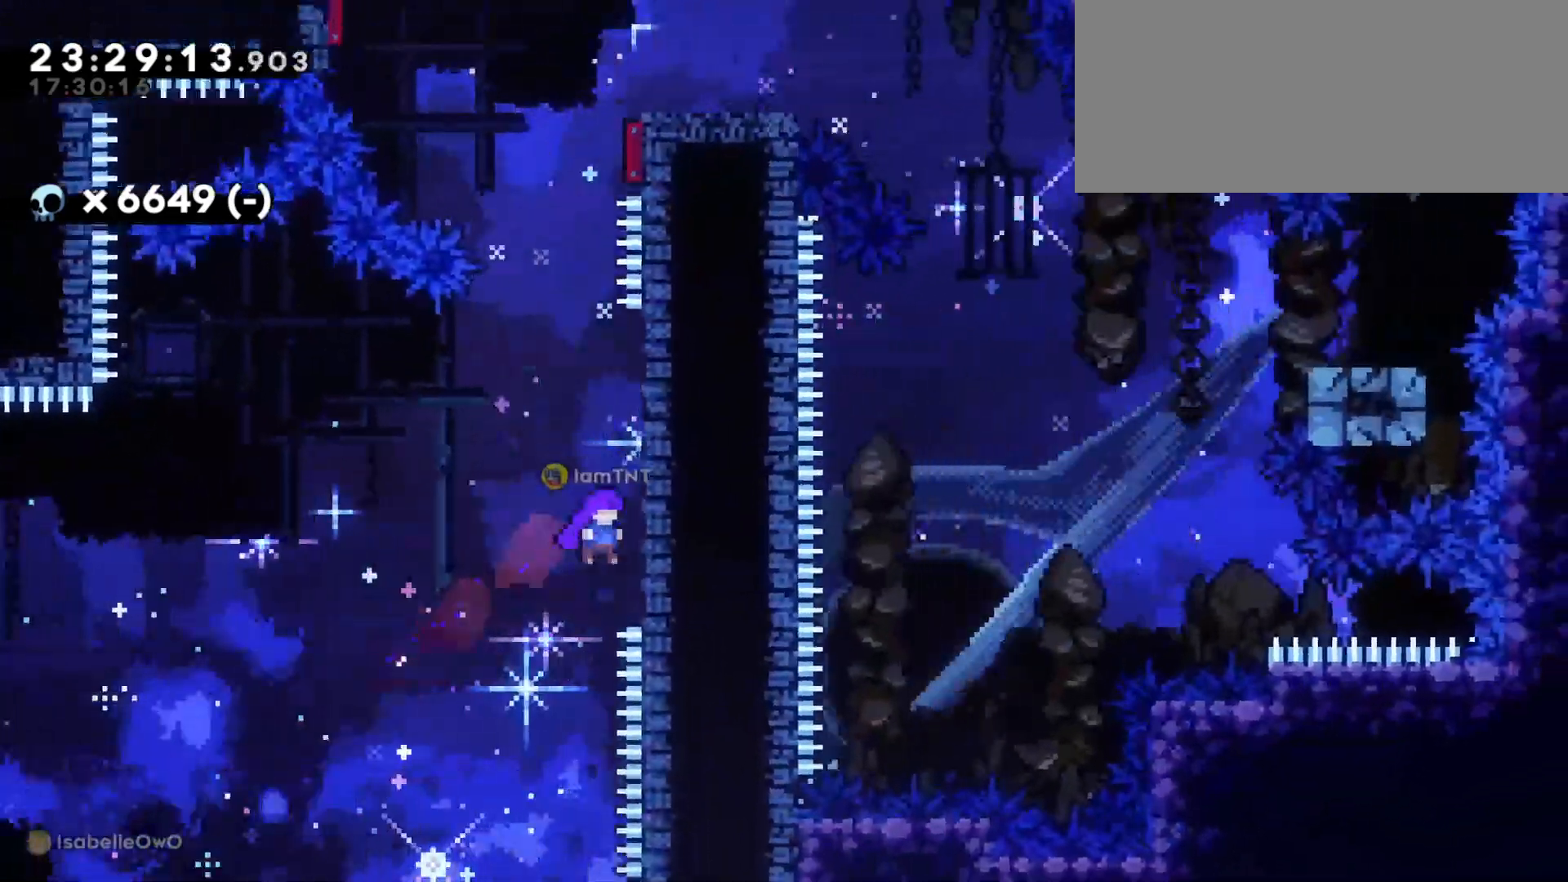
{"keys": ["d", "jump"], "events": [[83, "dash", "down"], [100, "d", "up"], [233, "dash", "up"], [233, "w", "up"], [300, "d", "down"], [300, "jump", "down"]]}
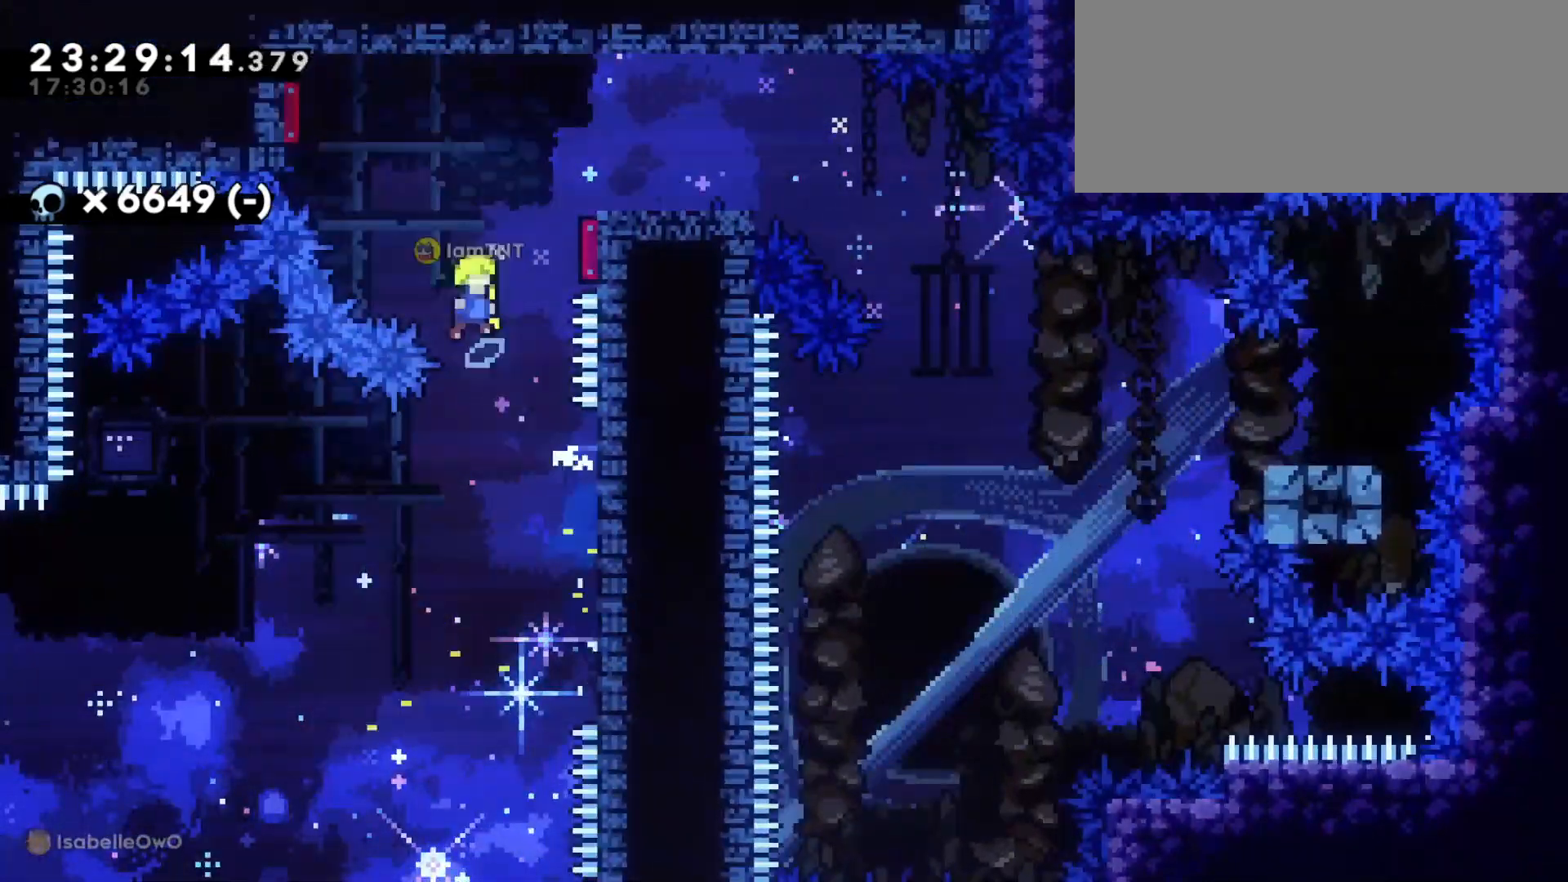
{"keys": ["d"], "events": [[416, "jump", "up"]]}
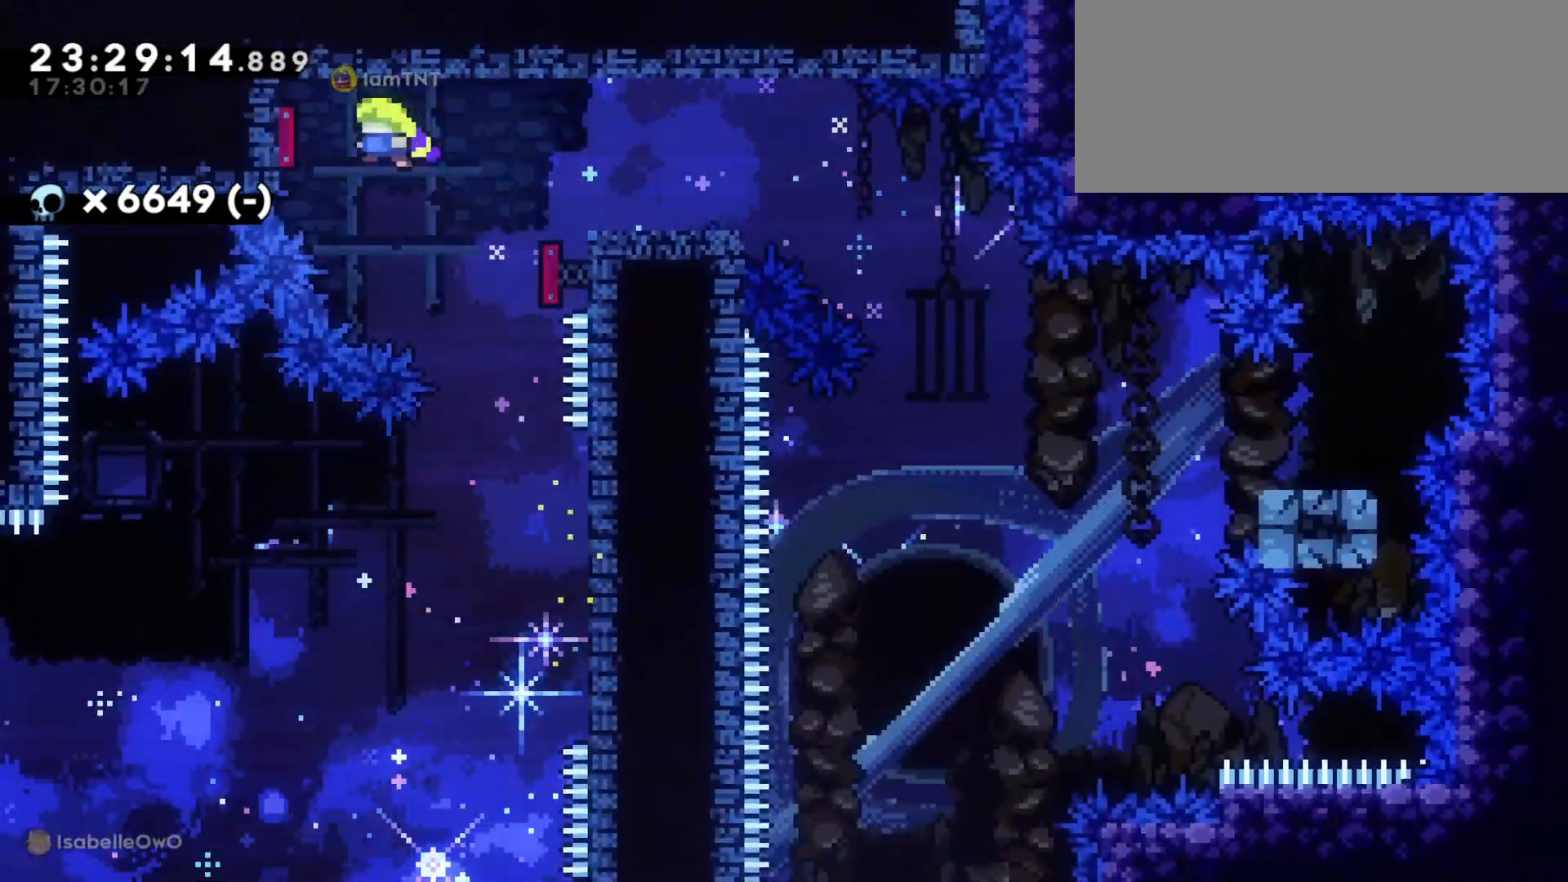
{"keys": ["d", "dash", "jump", "s"], "events": [[183, "s", "down"], [200, "dash", "down"], [366, "dash", "up"], [383, "jump", "down"], [466, "dash", "down"]]}
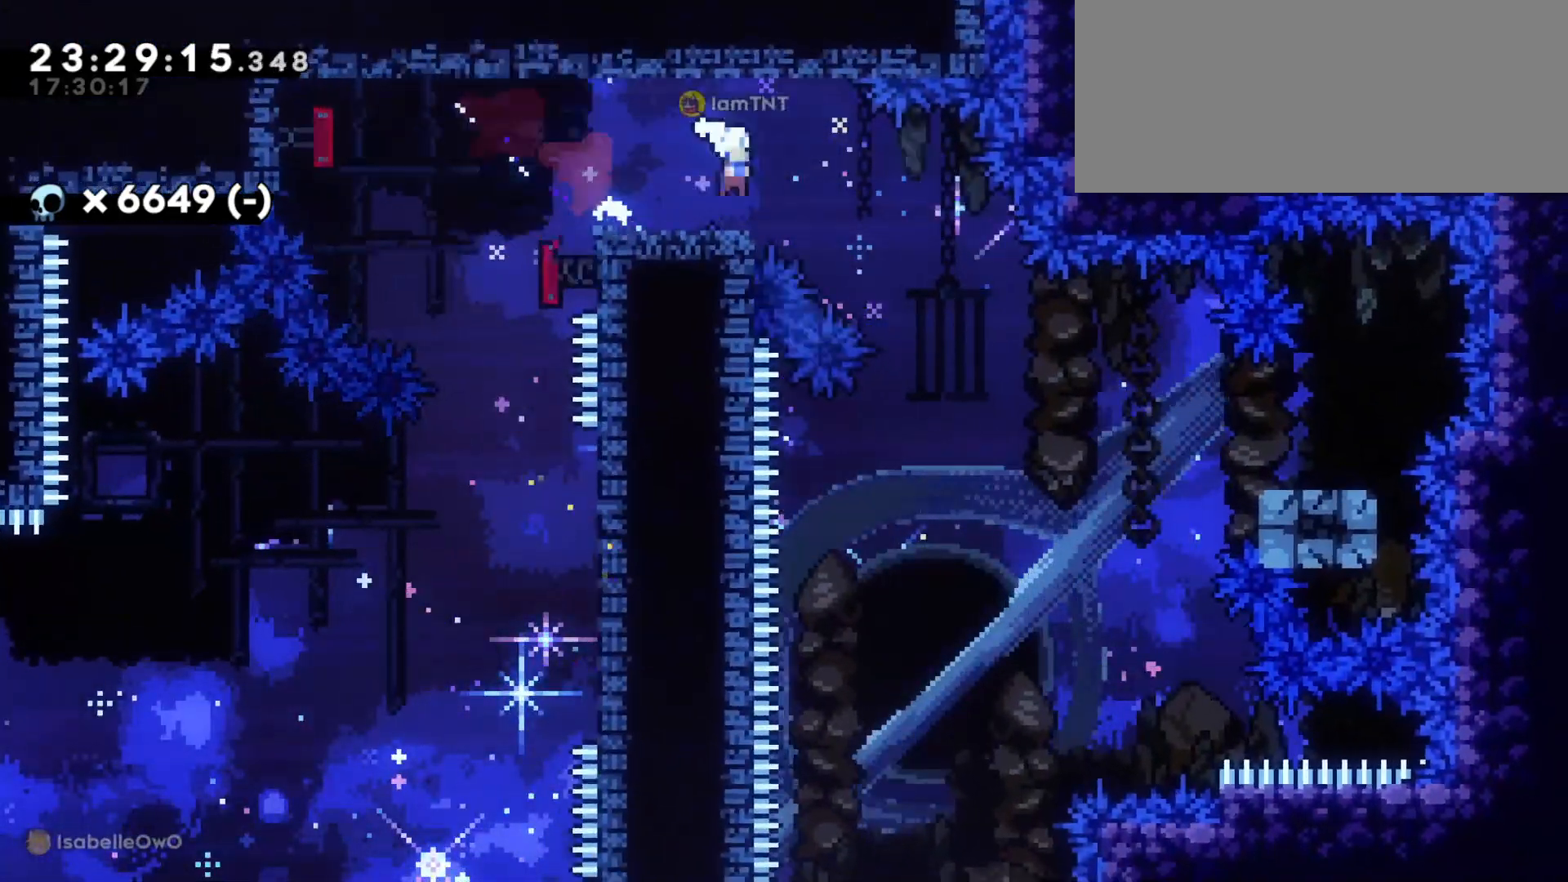
{"keys": ["a", "jump", "s"], "events": [[33, "jump", "up"], [66, "dash", "up"], [300, "dash", "down"], [450, "a", "down"], [466, "dash", "up"], [466, "jump", "down"], [483, "d", "up"]]}